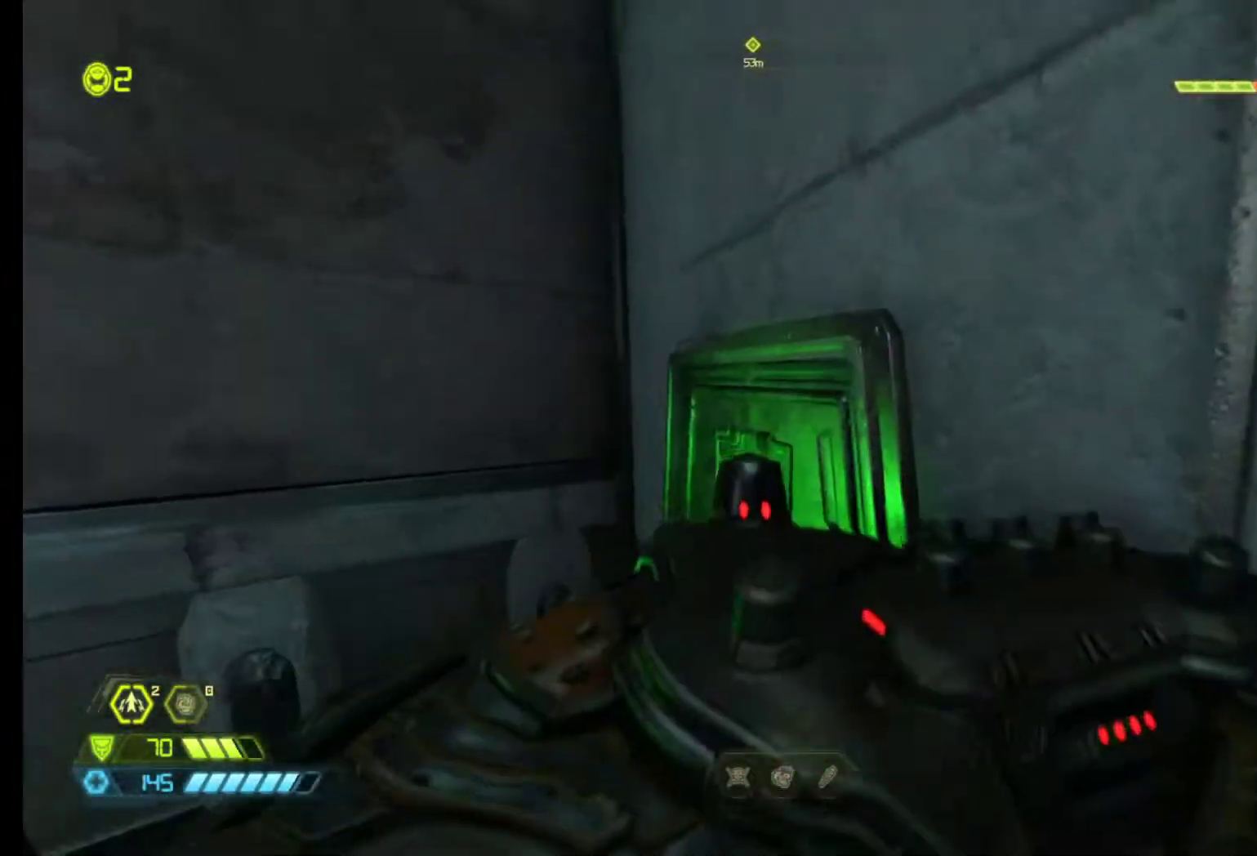
Gameplay with keyboard and mouse; each line is a JSON object with the keys and mouse buttons held at the frame after it. "events" lists presses ("down") and releases ("up") of "1", "2", "3", "4", "5", "6", "a", "alt", "c", "ctrl", "d", "e", "f", "q", "r", "s", "shift", "tab", "v", "w", "x", "z", "mouse_left", "mouse_middle", "mouse_right", "mouse_wheel_up" and "mouse_wheel_down" between this image and that frame as [ms after this image, input, new state], when the widget could be followed in between. "mouse_left", "mouse_middle", "mouse_right", "mouse_wheel_up", "mouse_wheel_down" = the "left", "middle", "right", "wheel_up", "wheel_down" buttons of the "mouse" list. No other keys are recorded. Mouse movement is not recorded.
{"keys": [], "mouse": [], "events": [[267, "q", "down"], [367, "q", "up"]]}
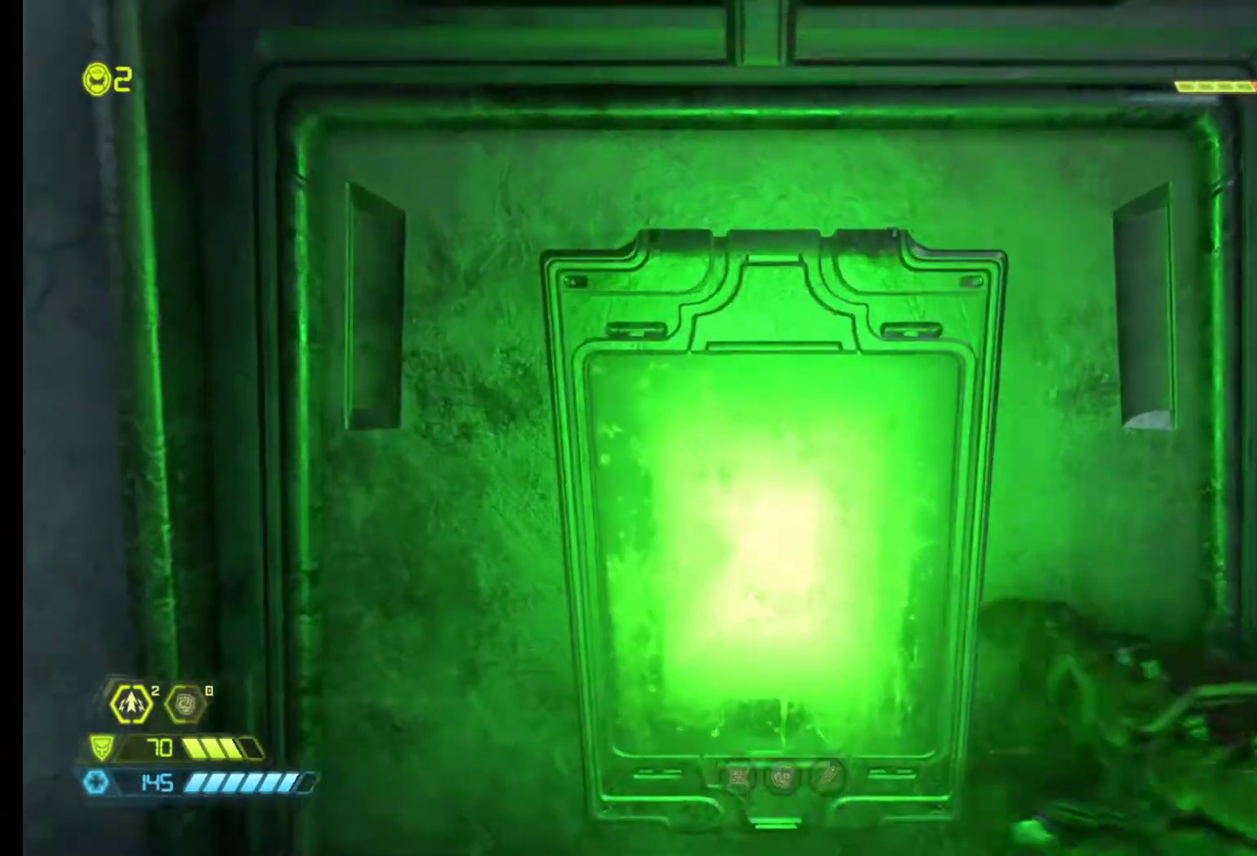
{"keys": [], "mouse": [], "events": []}
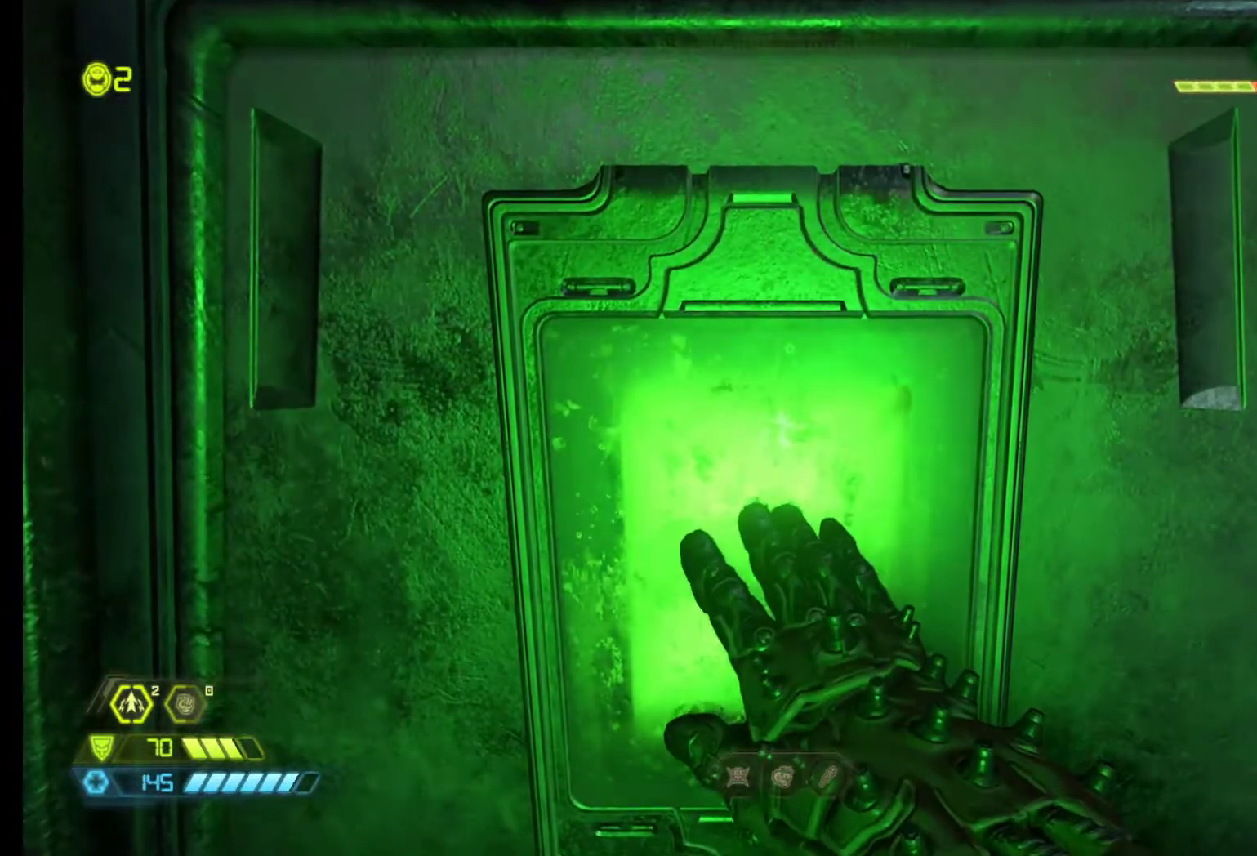
{"keys": [], "mouse": [], "events": []}
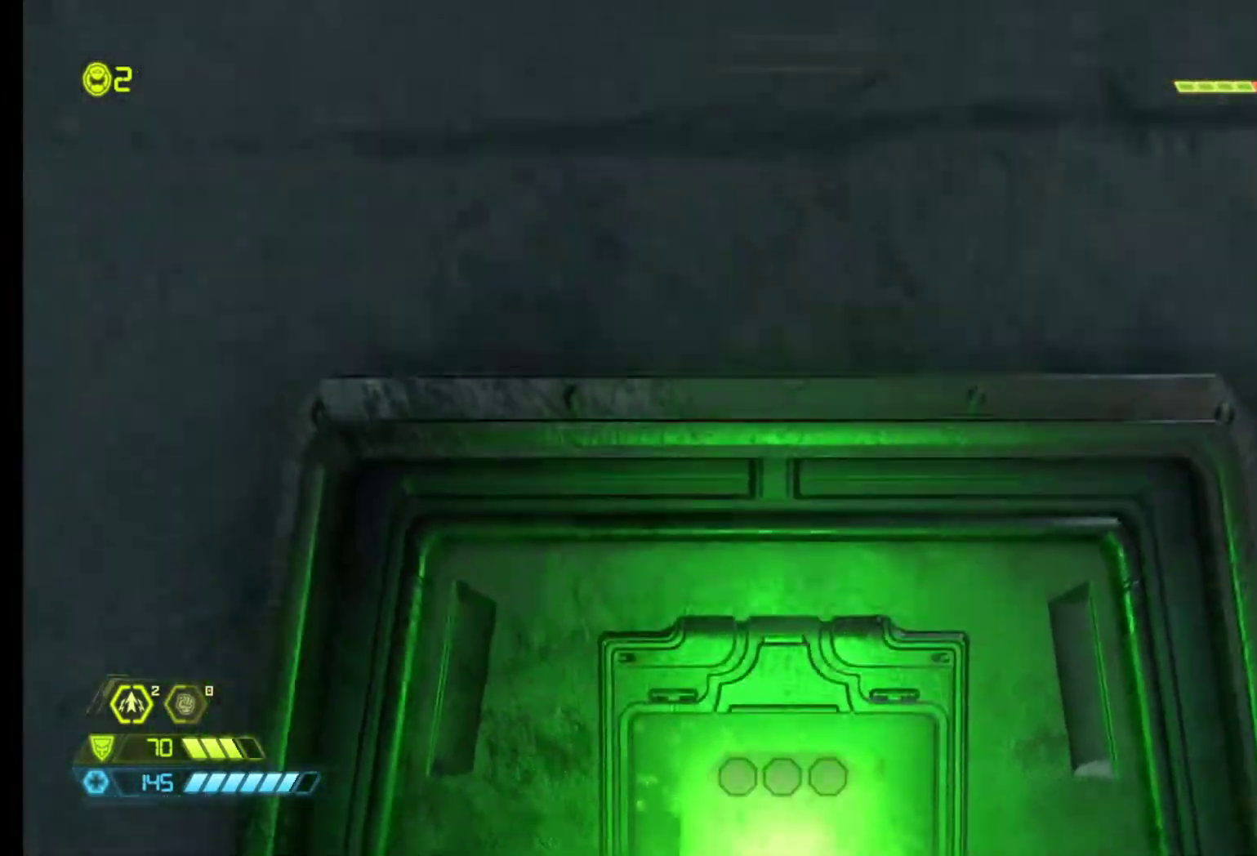
{"keys": ["d", "s"], "mouse": [], "events": [[167, "s", "down"], [400, "d", "down"]]}
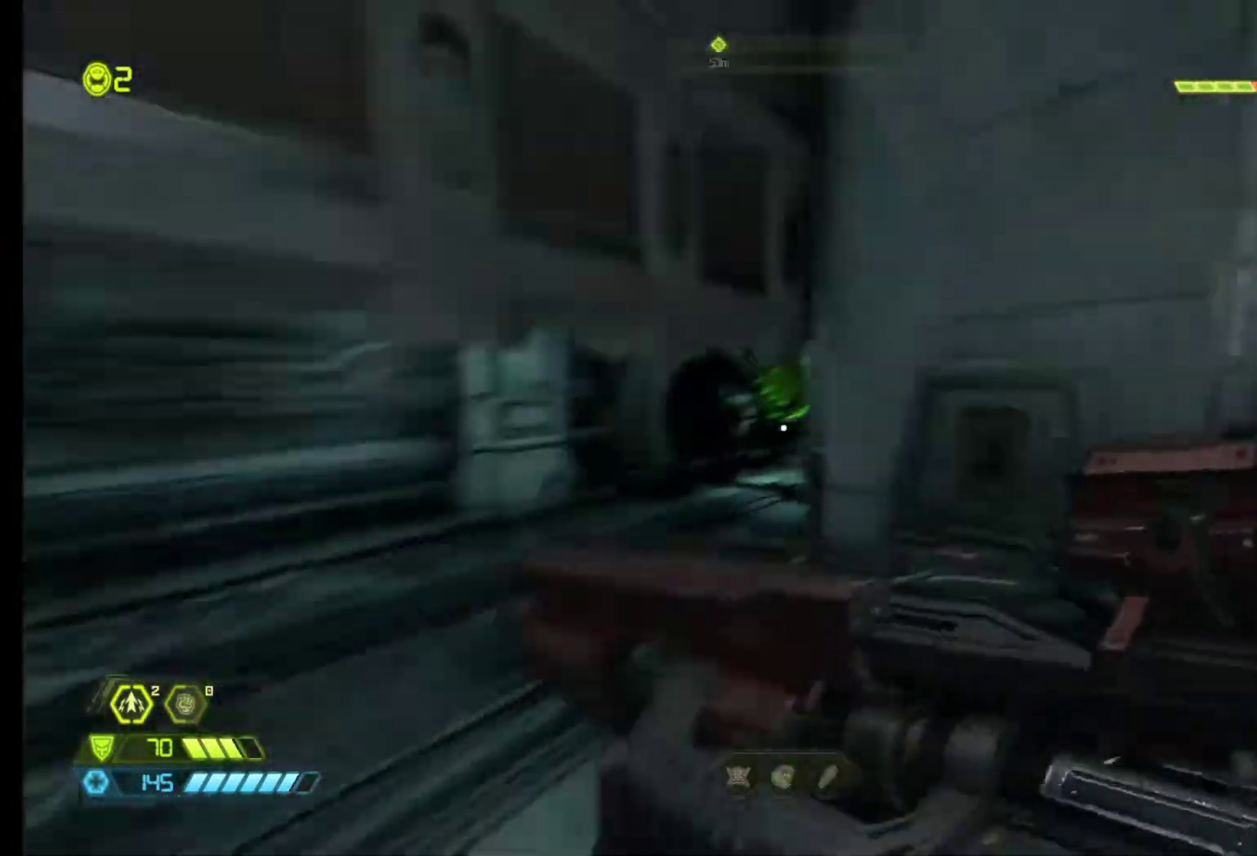
{"keys": ["shift", "z"], "mouse": [], "events": [[100, "d", "up"], [100, "s", "up"], [183, "z", "down"], [433, "shift", "down"]]}
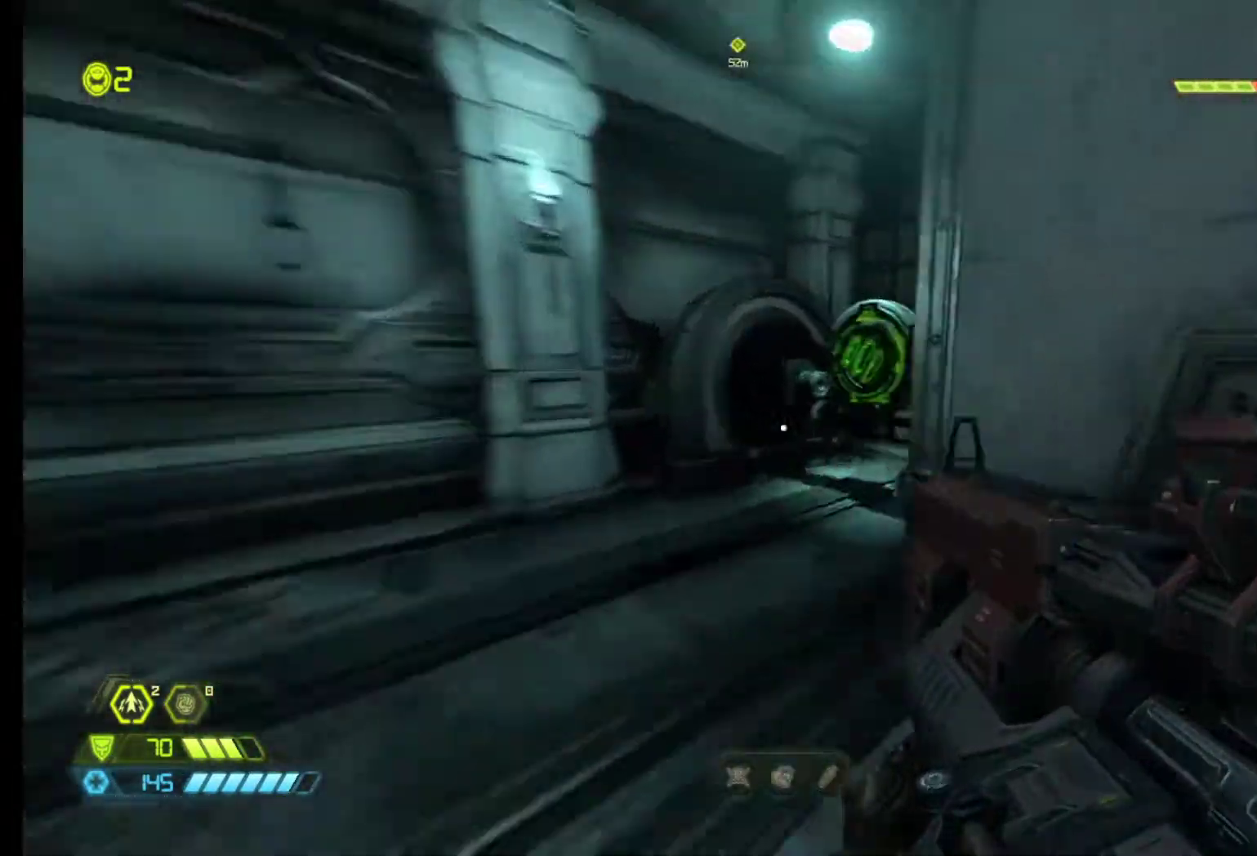
{"keys": ["z"], "mouse": [], "events": [[67, "shift", "up"], [117, "z", "up"], [350, "q", "down"], [483, "q", "up"], [483, "z", "down"]]}
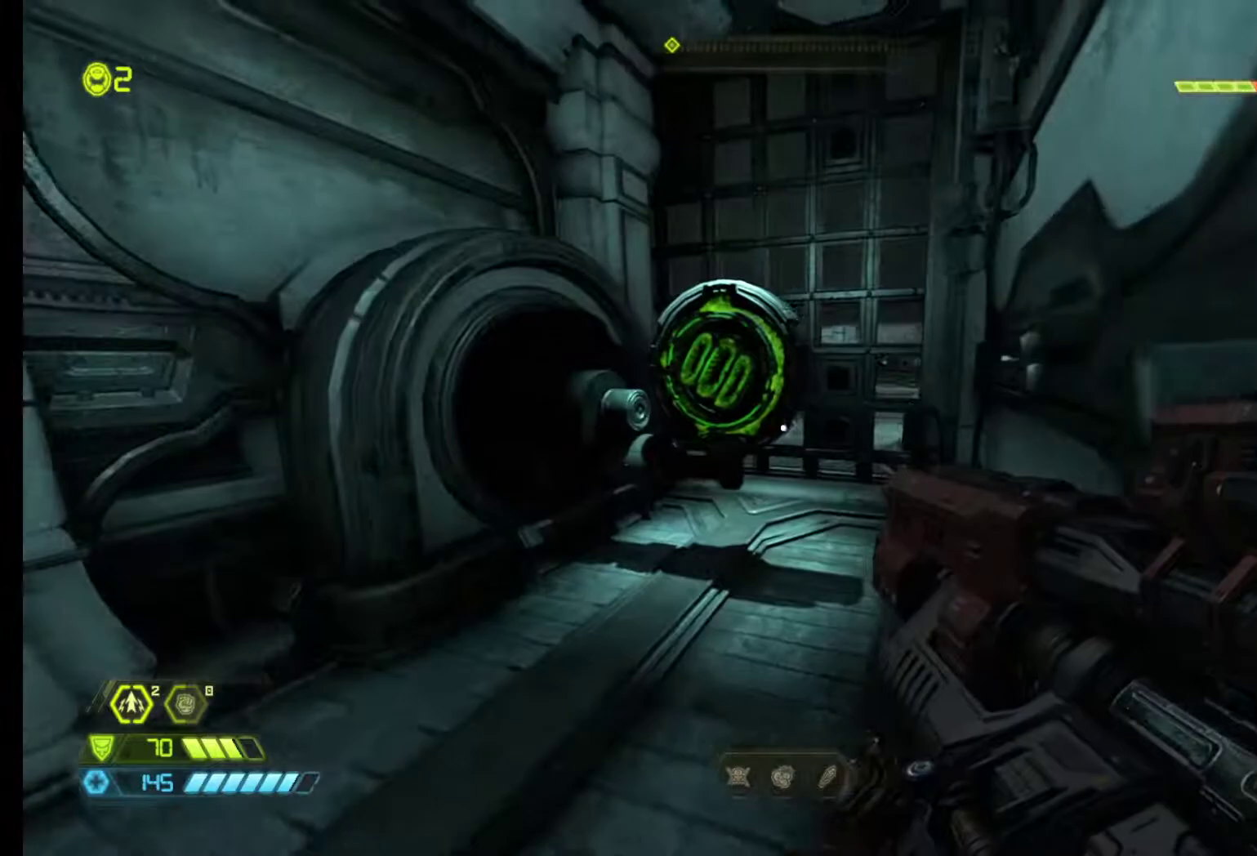
{"keys": ["s"], "mouse": [], "events": [[133, "z", "up"], [317, "s", "down"]]}
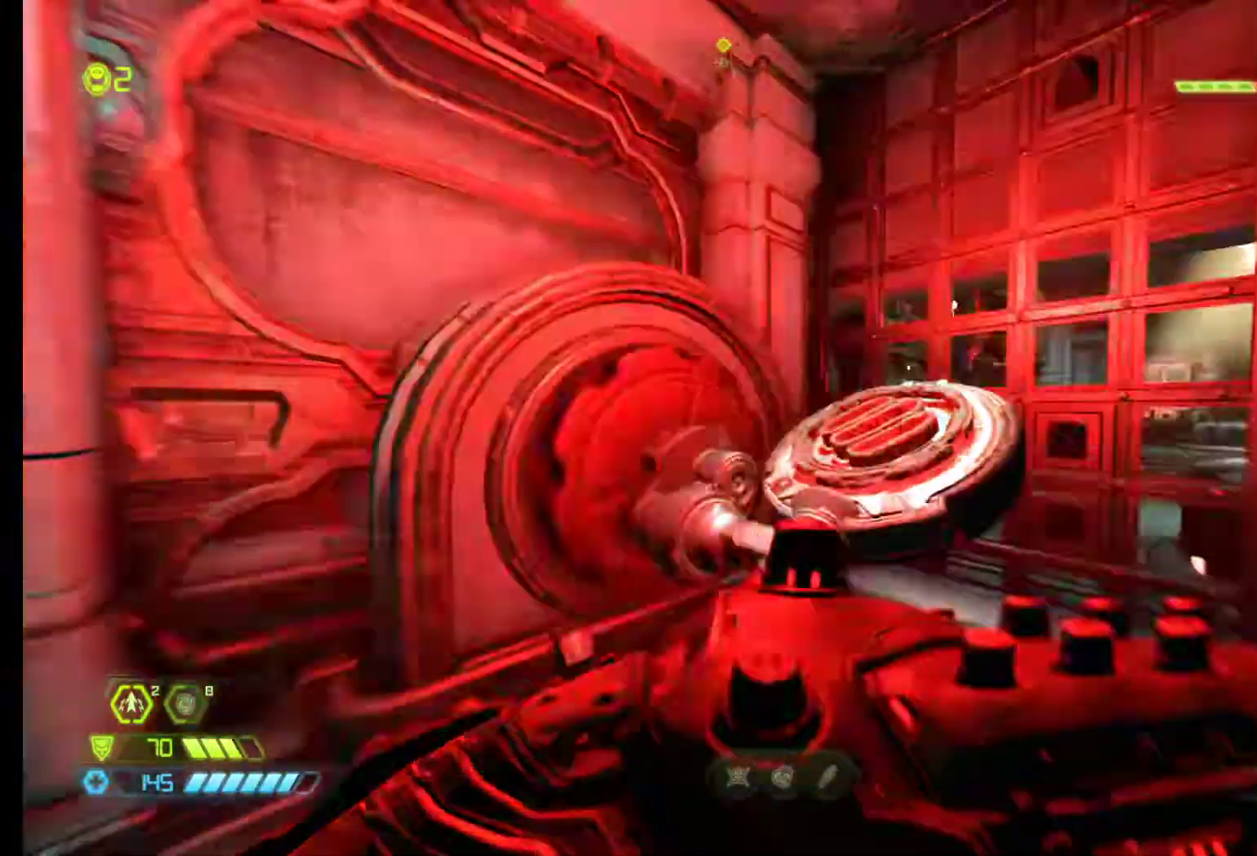
{"keys": ["d", "z"], "mouse": [], "events": [[233, "d", "down"], [283, "s", "up"], [367, "z", "down"]]}
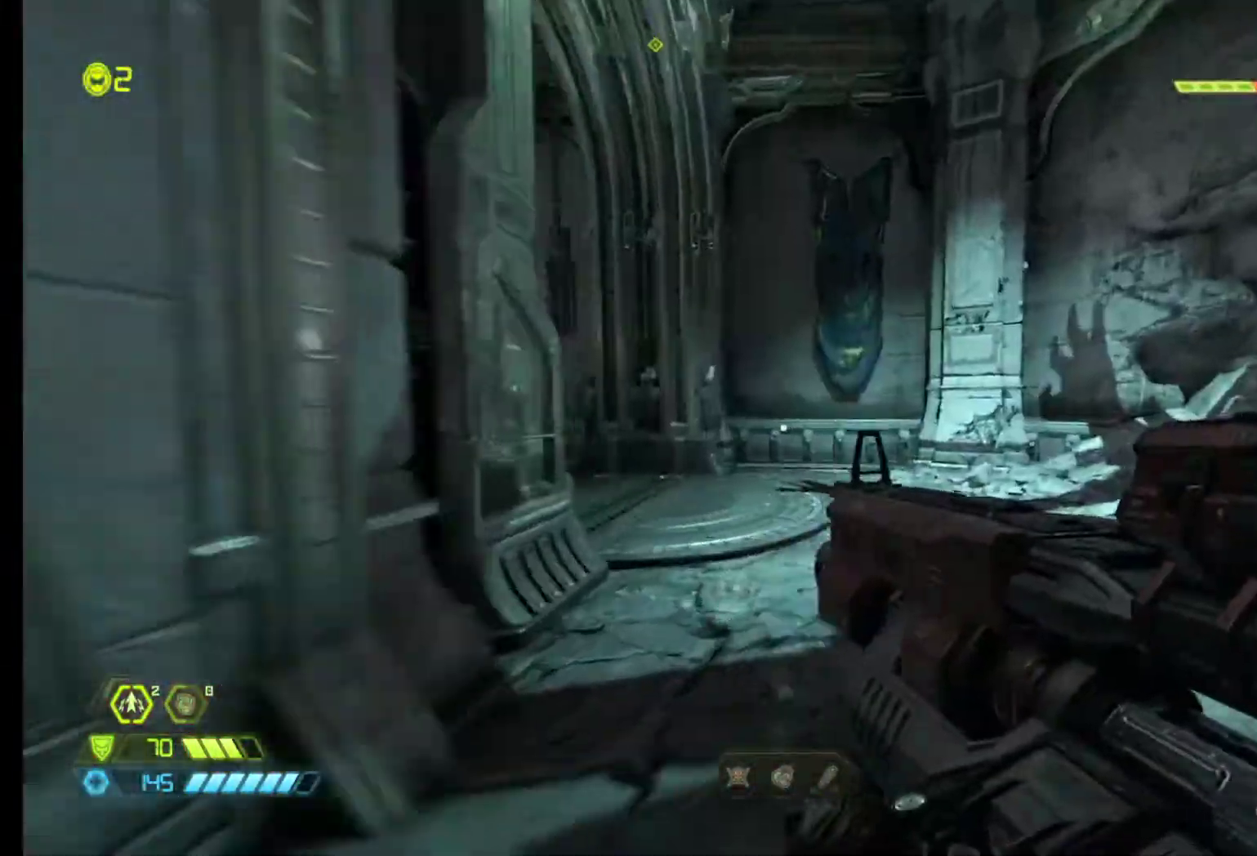
{"keys": ["shift", "z"], "mouse": [], "events": [[67, "shift", "down"], [117, "d", "up"], [200, "shift", "up"], [483, "shift", "down"]]}
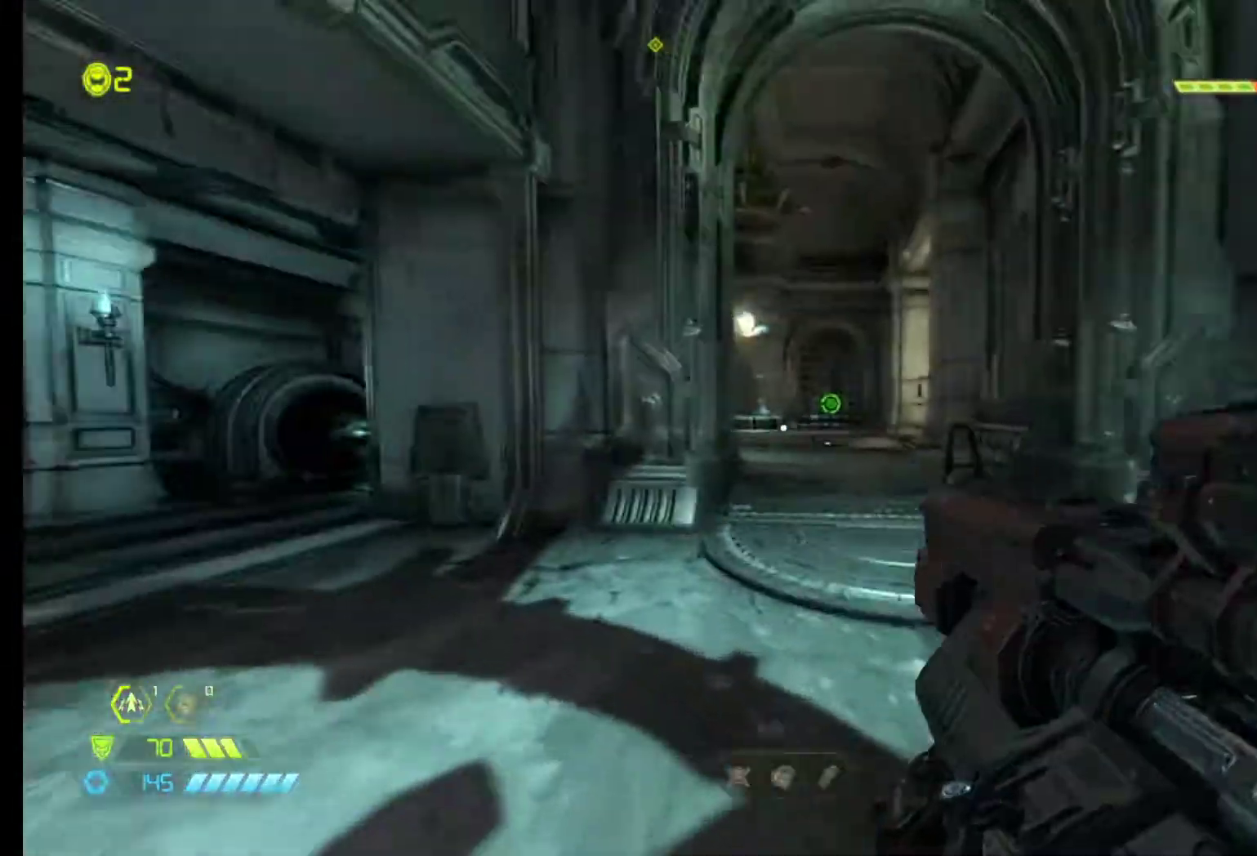
{"keys": ["z"], "mouse": [], "events": [[217, "shift", "up"], [417, "mouse_left", "down"], [500, "mouse_left", "up"]]}
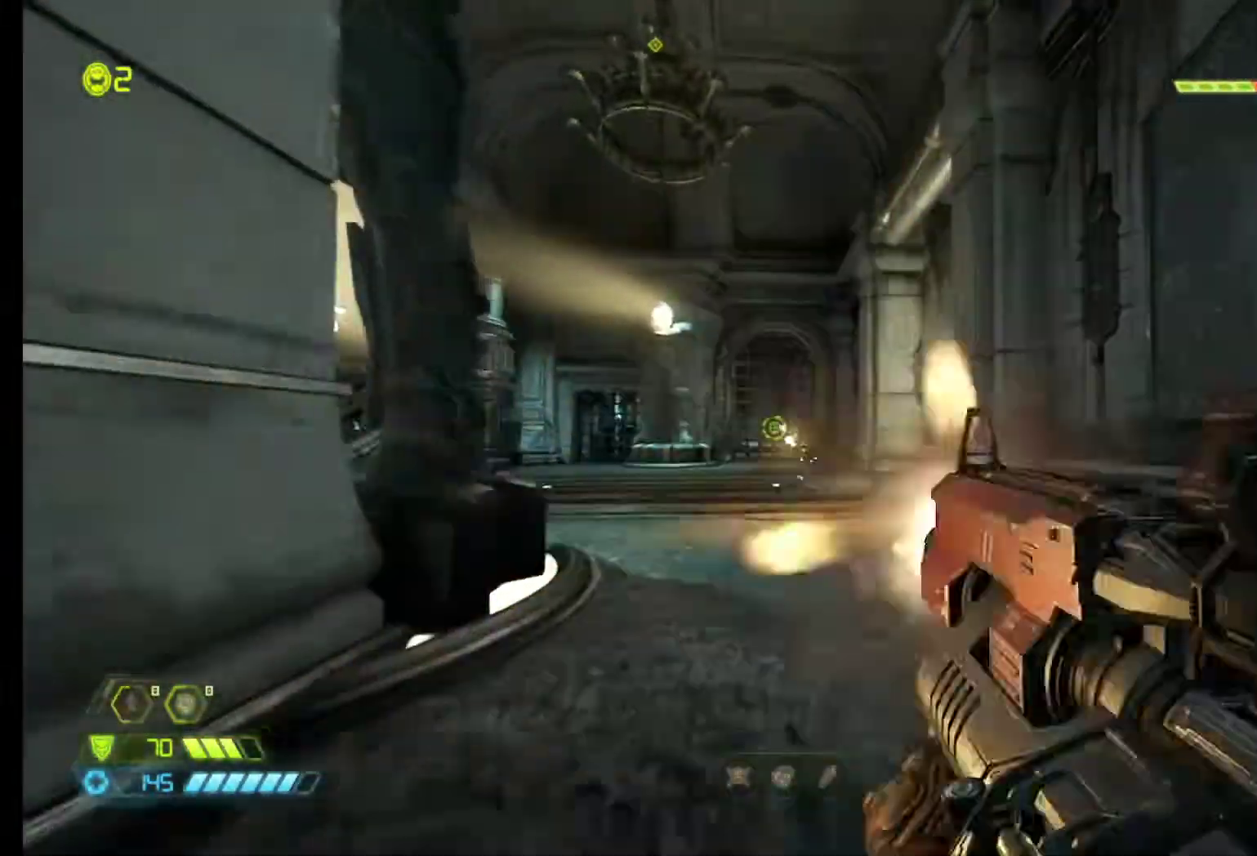
{"keys": ["shift", "z"], "mouse": [], "events": [[50, "shift", "down"]]}
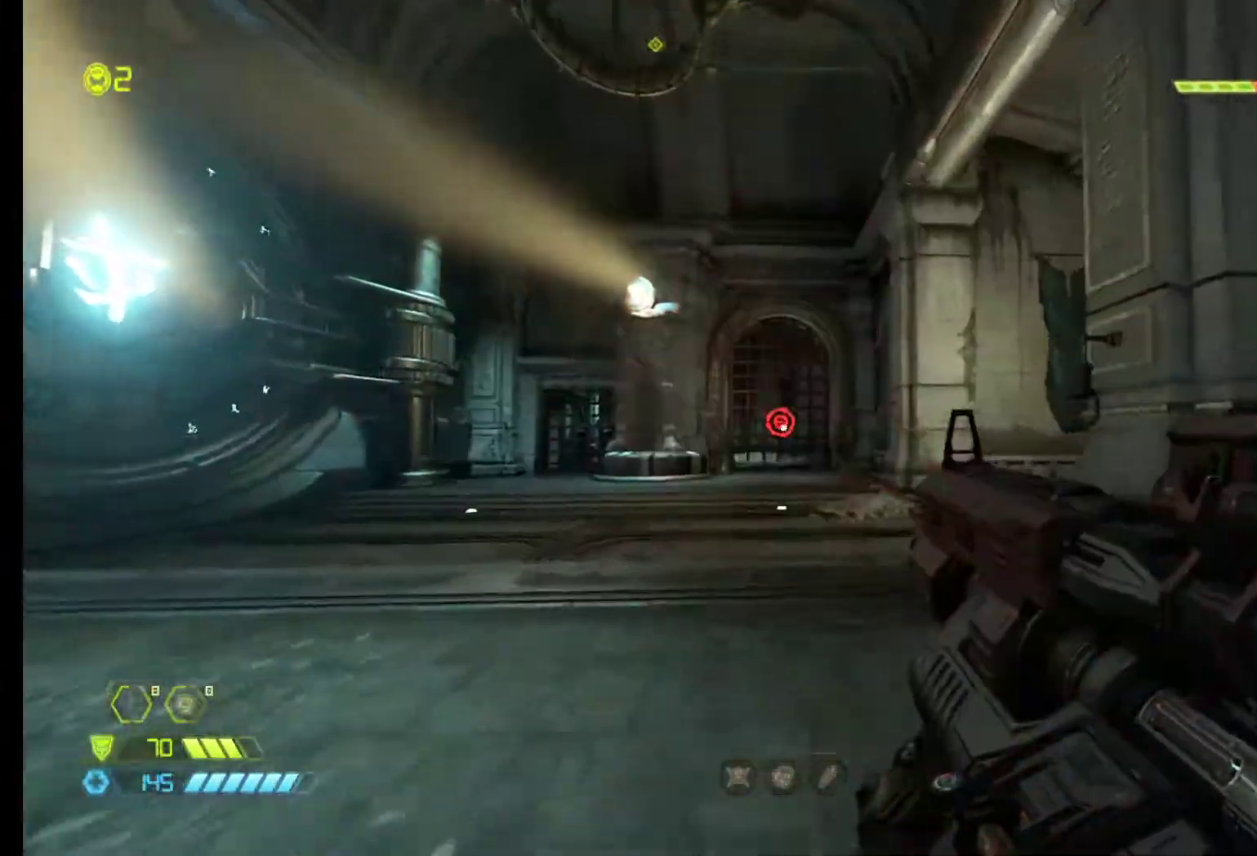
{"keys": ["shift", "z"], "mouse": [], "events": [[150, "shift", "up"], [300, "shift", "down"]]}
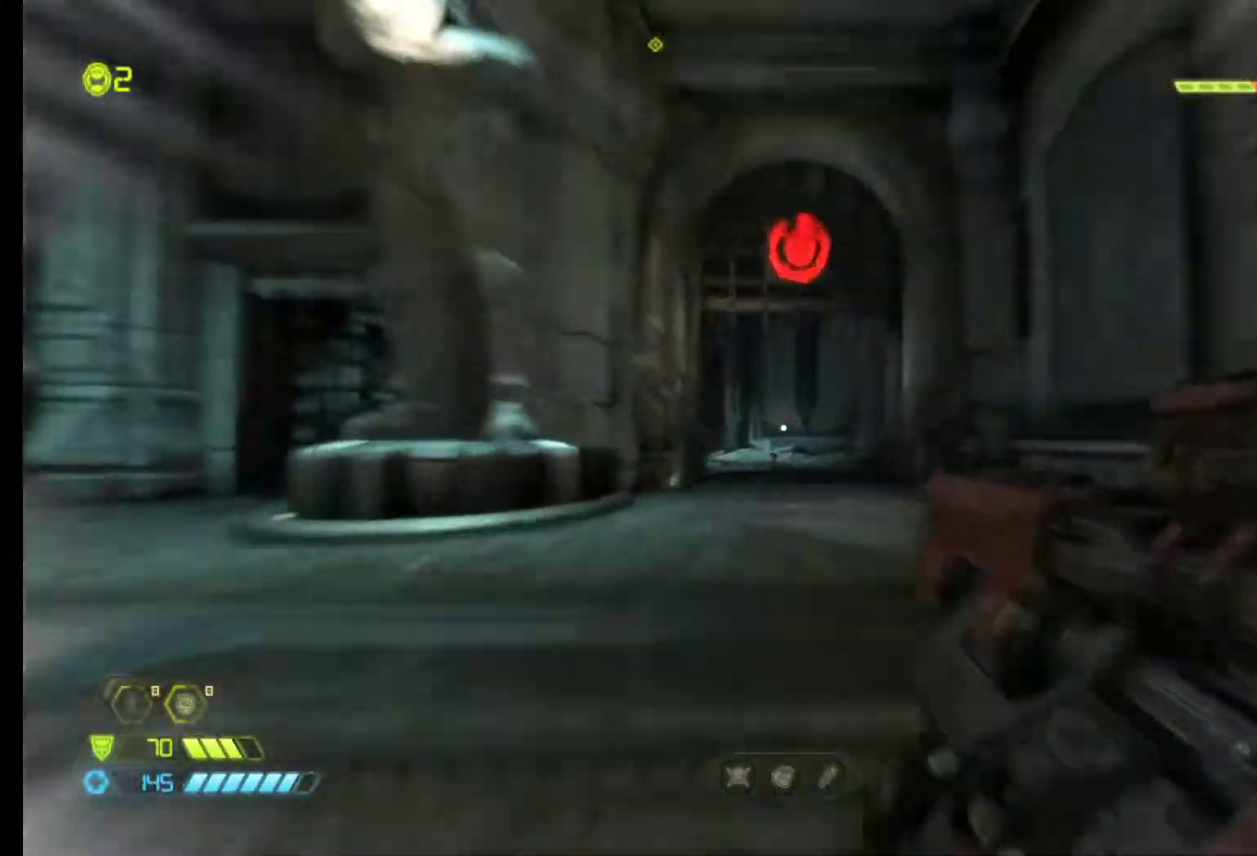
{"keys": ["shift", "z"], "mouse": [], "events": []}
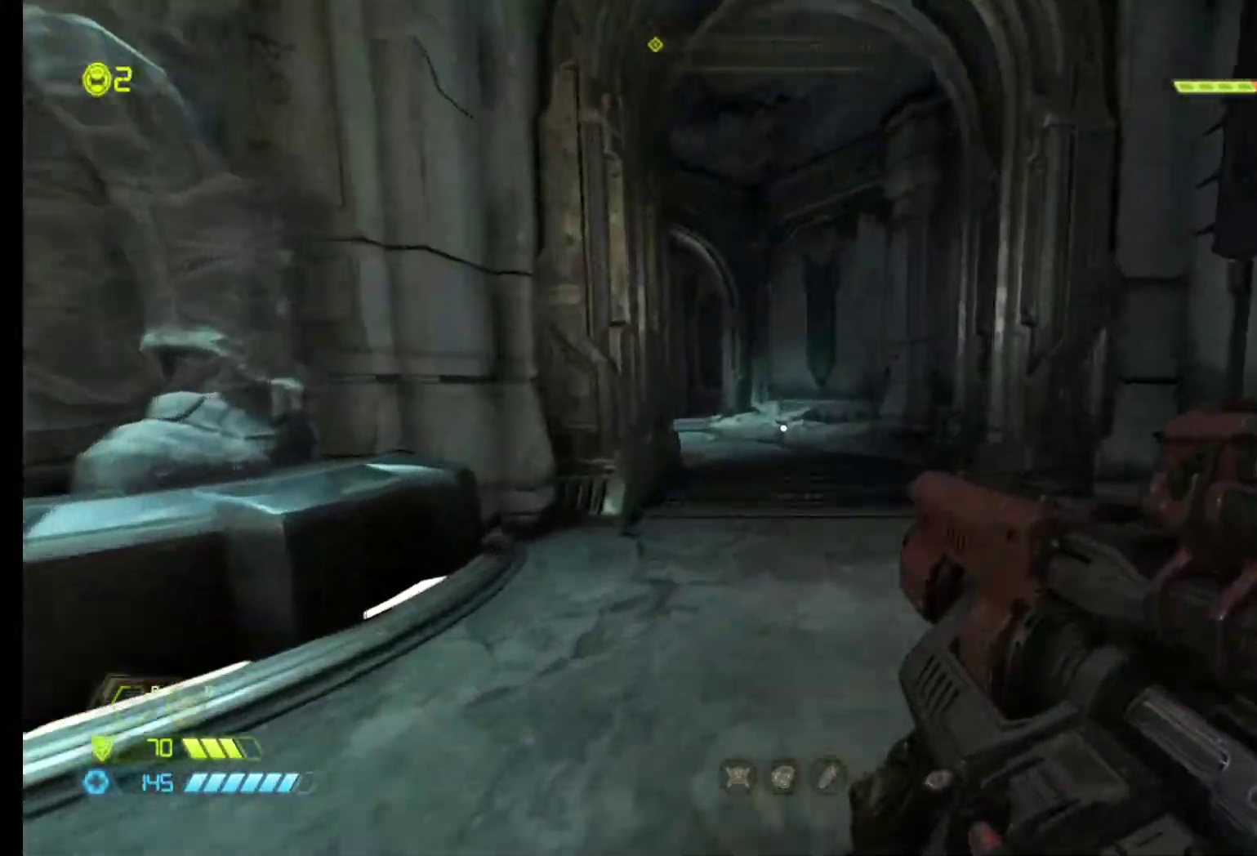
{"keys": ["shift", "z"], "mouse": [], "events": [[233, "shift", "up"], [467, "shift", "down"]]}
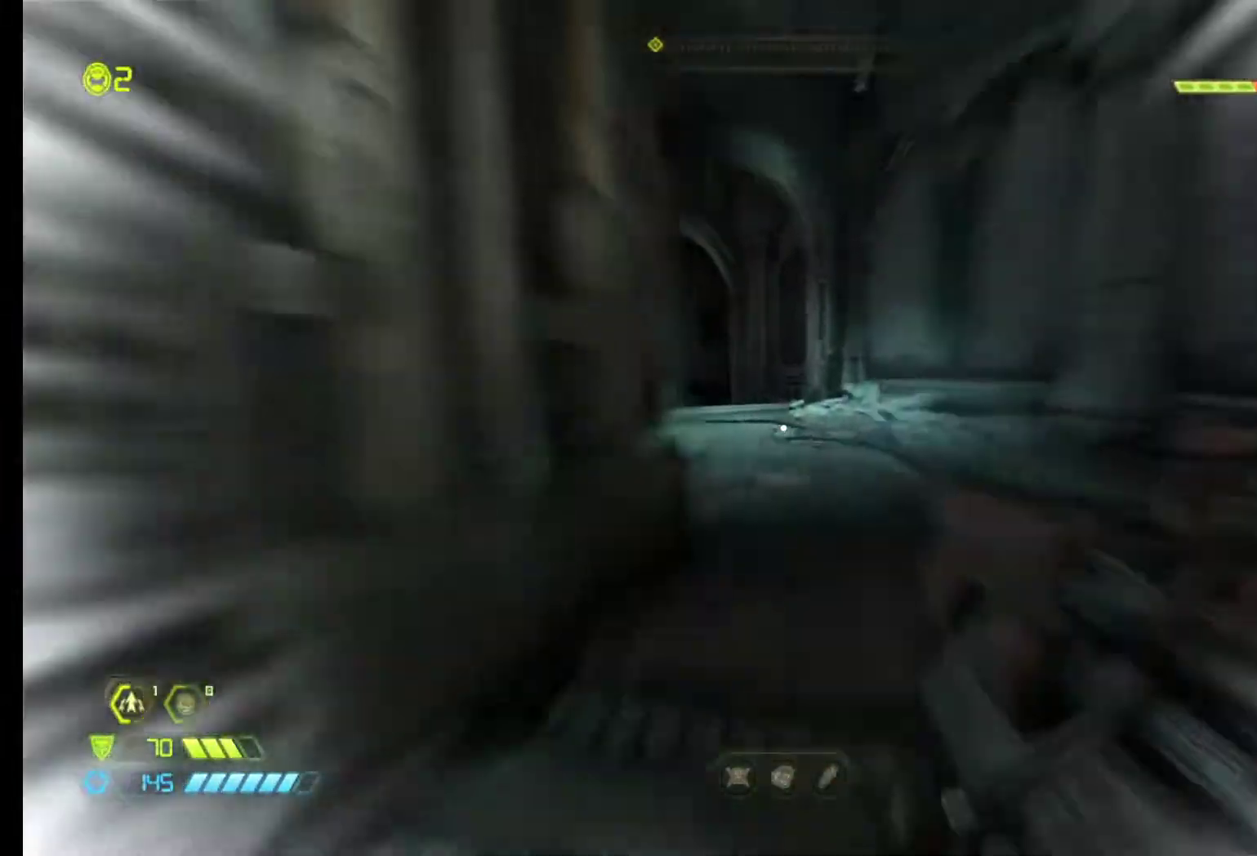
{"keys": ["z"], "mouse": [], "events": [[117, "shift", "up"]]}
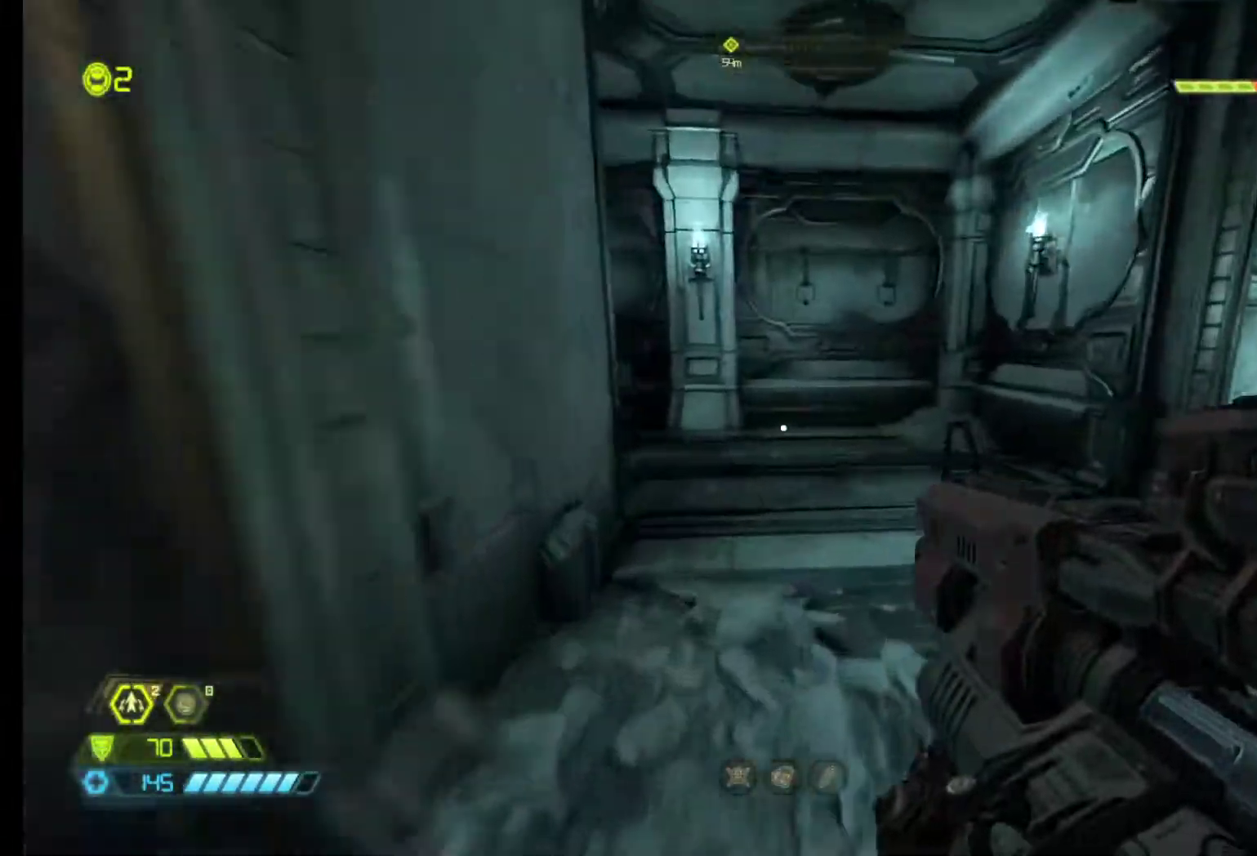
{"keys": ["z"], "mouse": [], "events": [[317, "d", "down"], [450, "d", "up"]]}
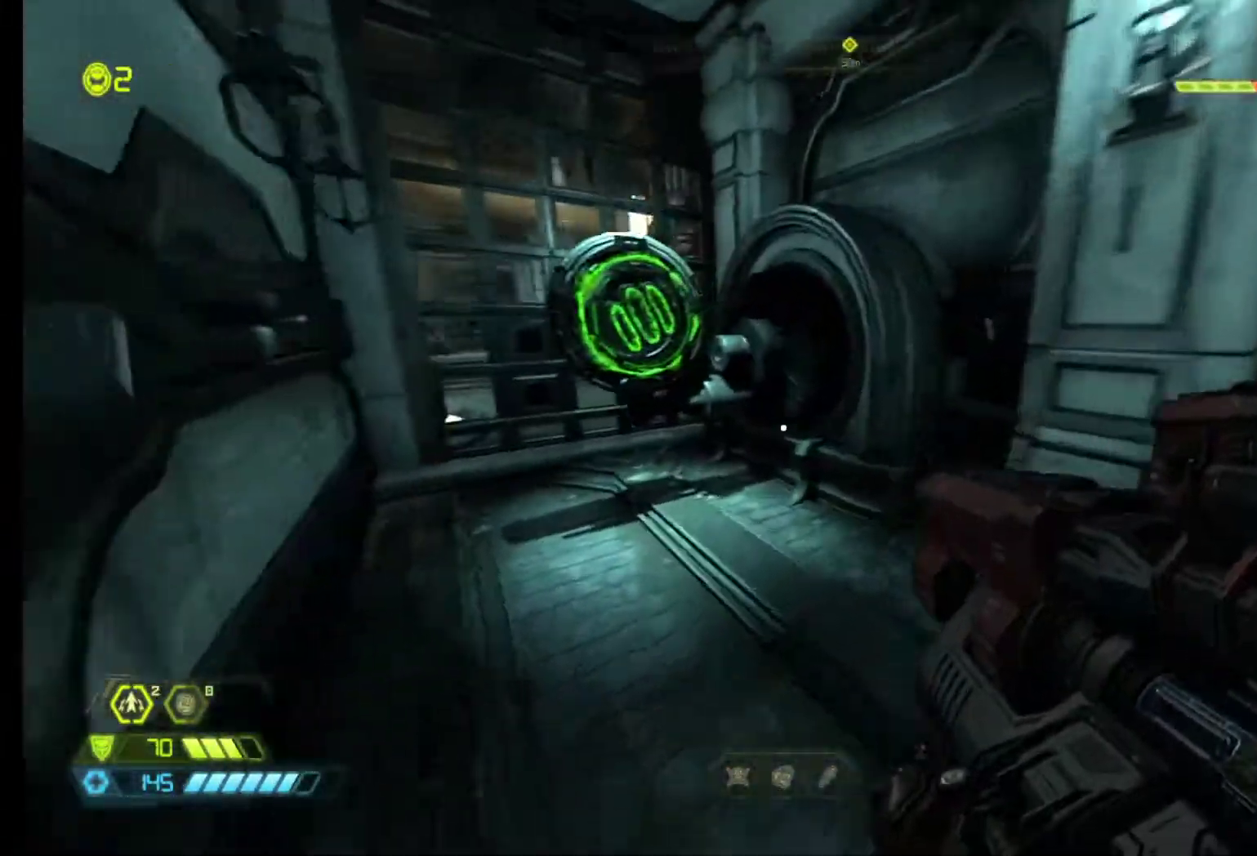
{"keys": ["s"], "mouse": [], "events": [[233, "z", "up"], [333, "s", "down"]]}
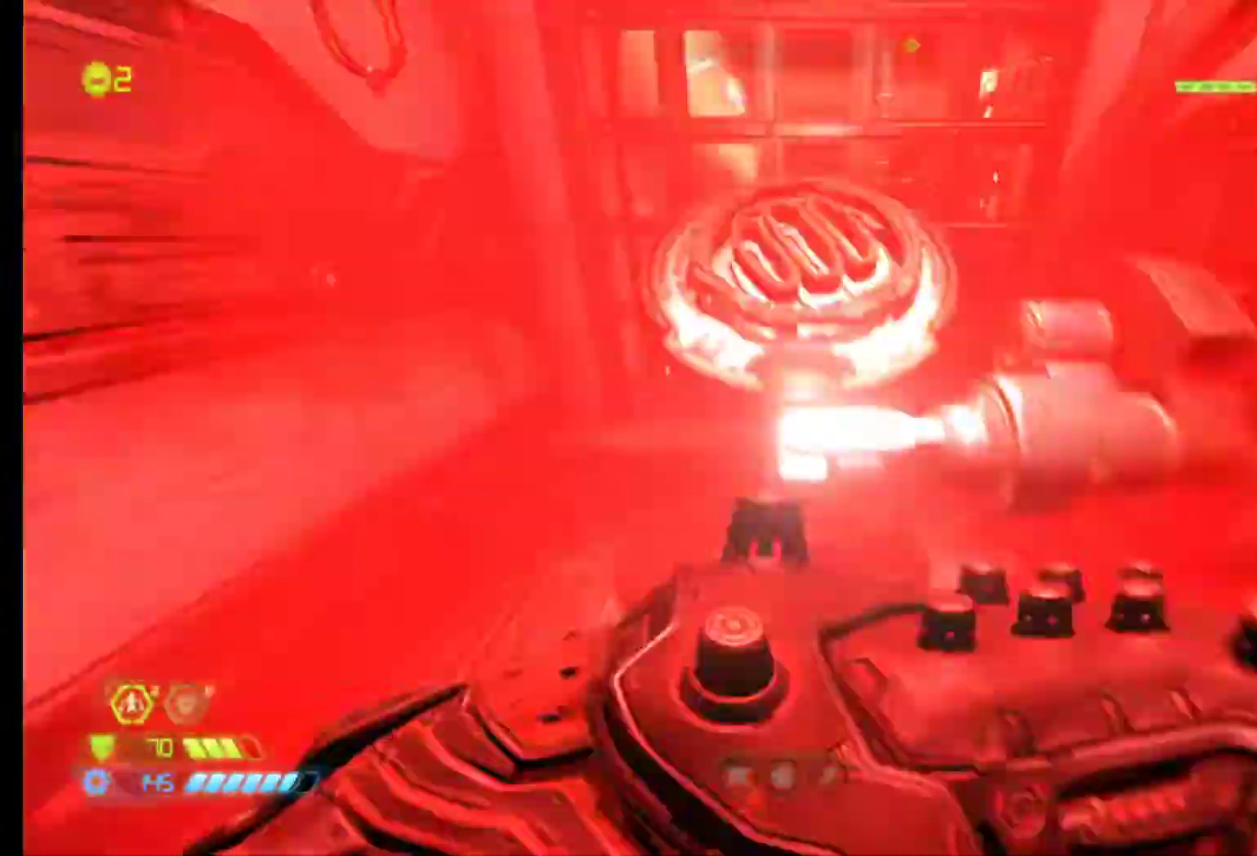
{"keys": ["q", "z"], "mouse": [], "events": [[200, "q", "down"], [250, "s", "up"], [350, "z", "down"]]}
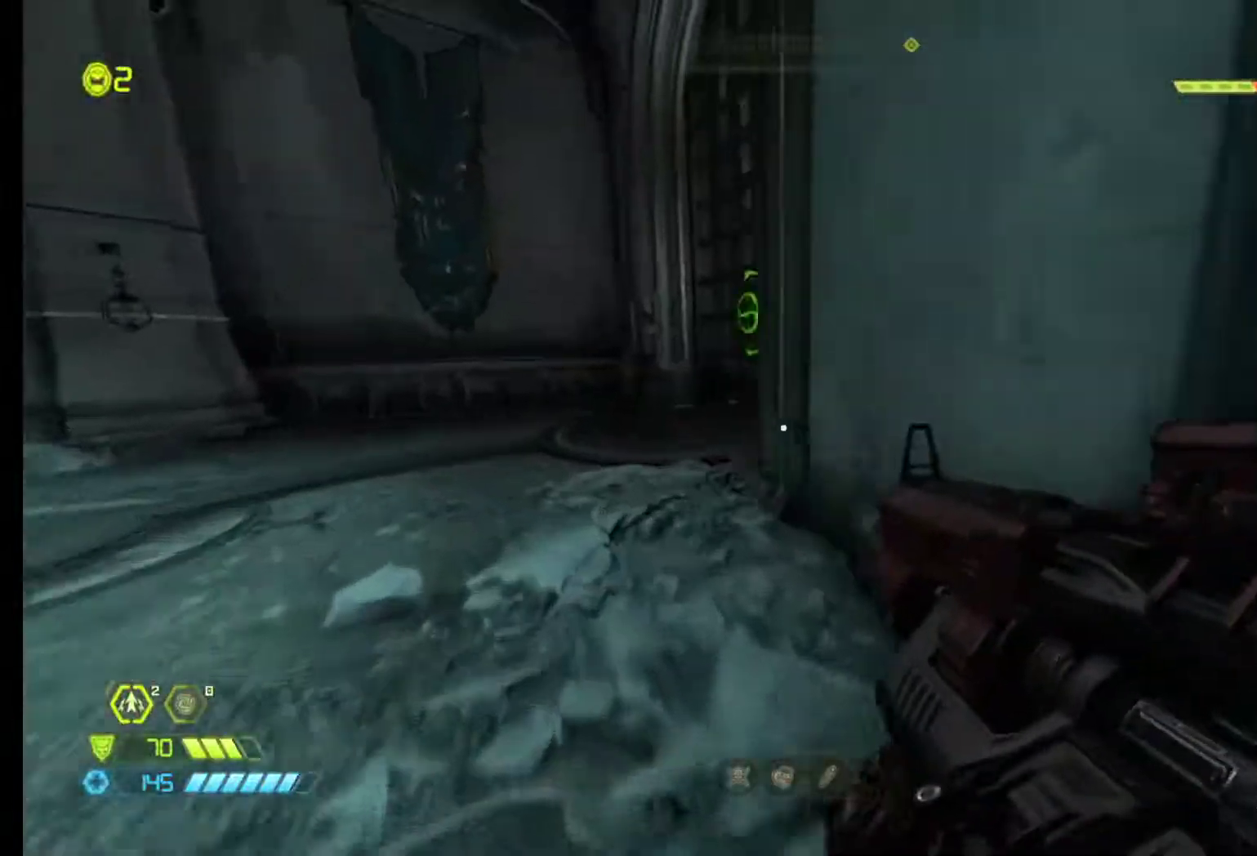
{"keys": ["q", "z"], "mouse": [], "events": []}
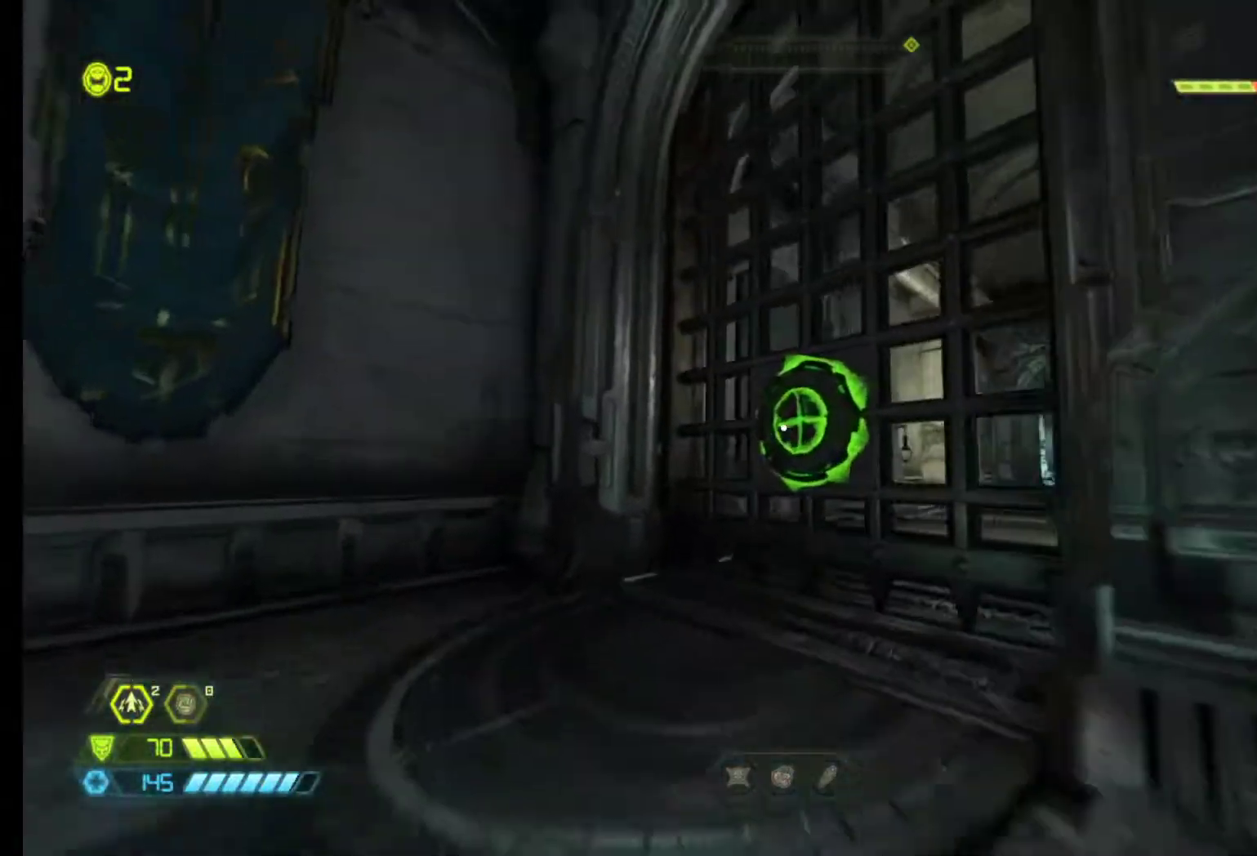
{"keys": [], "mouse": ["left"], "events": [[50, "q", "up"], [233, "mouse_left", "down"], [383, "mouse_left", "up"], [383, "z", "up"], [467, "mouse_left", "down"]]}
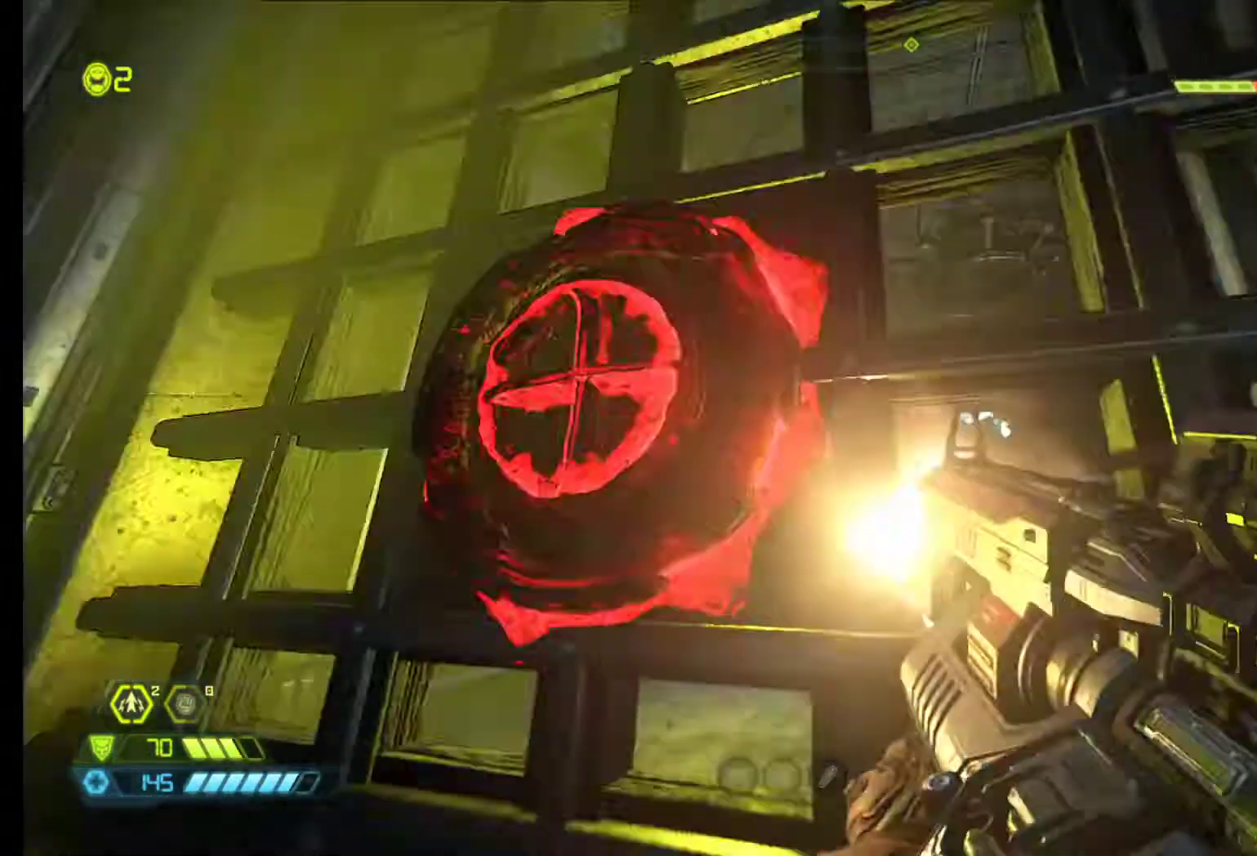
{"keys": ["z"], "mouse": [], "events": [[17, "s", "down"], [67, "mouse_left", "up"], [117, "mouse_left", "down"], [200, "mouse_left", "up"], [250, "s", "up"], [300, "z", "down"]]}
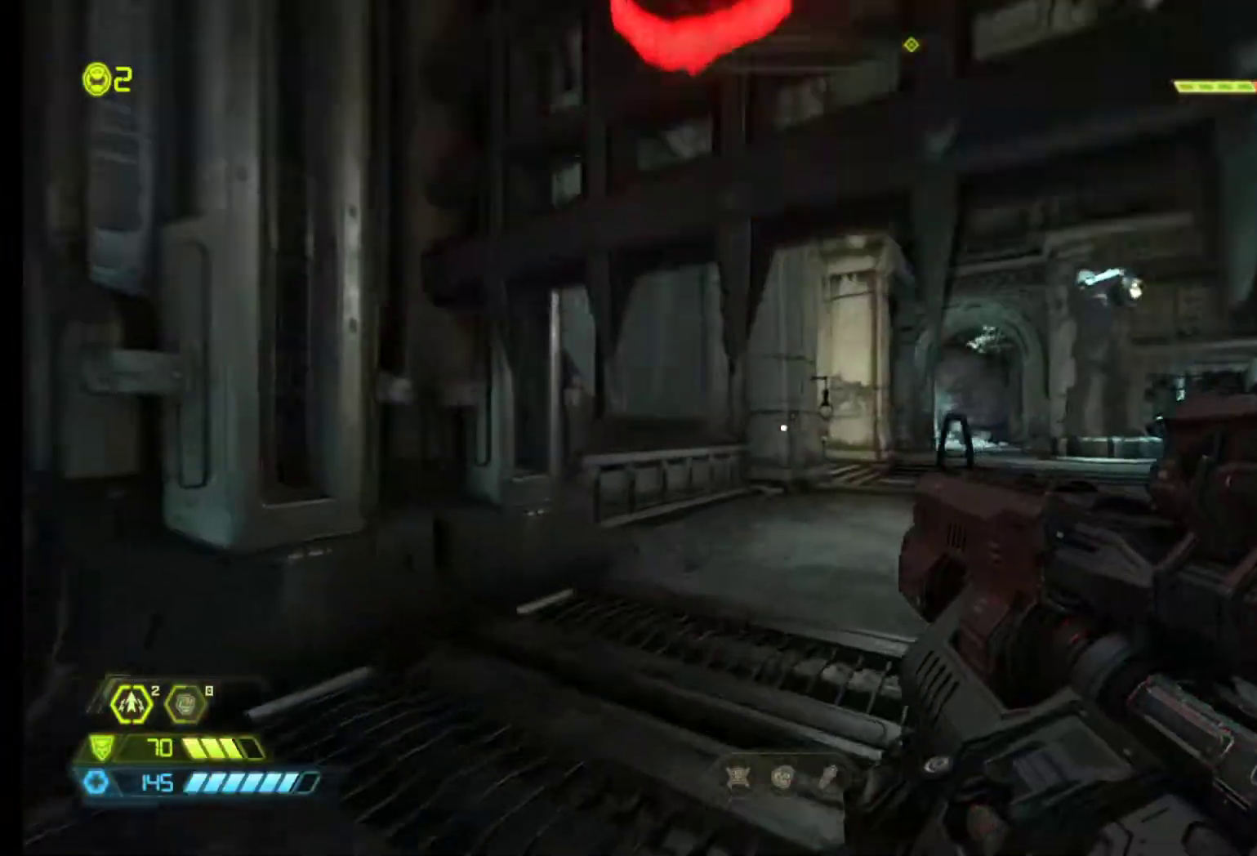
{"keys": ["z"], "mouse": [], "events": [[317, "shift", "down"], [450, "shift", "up"]]}
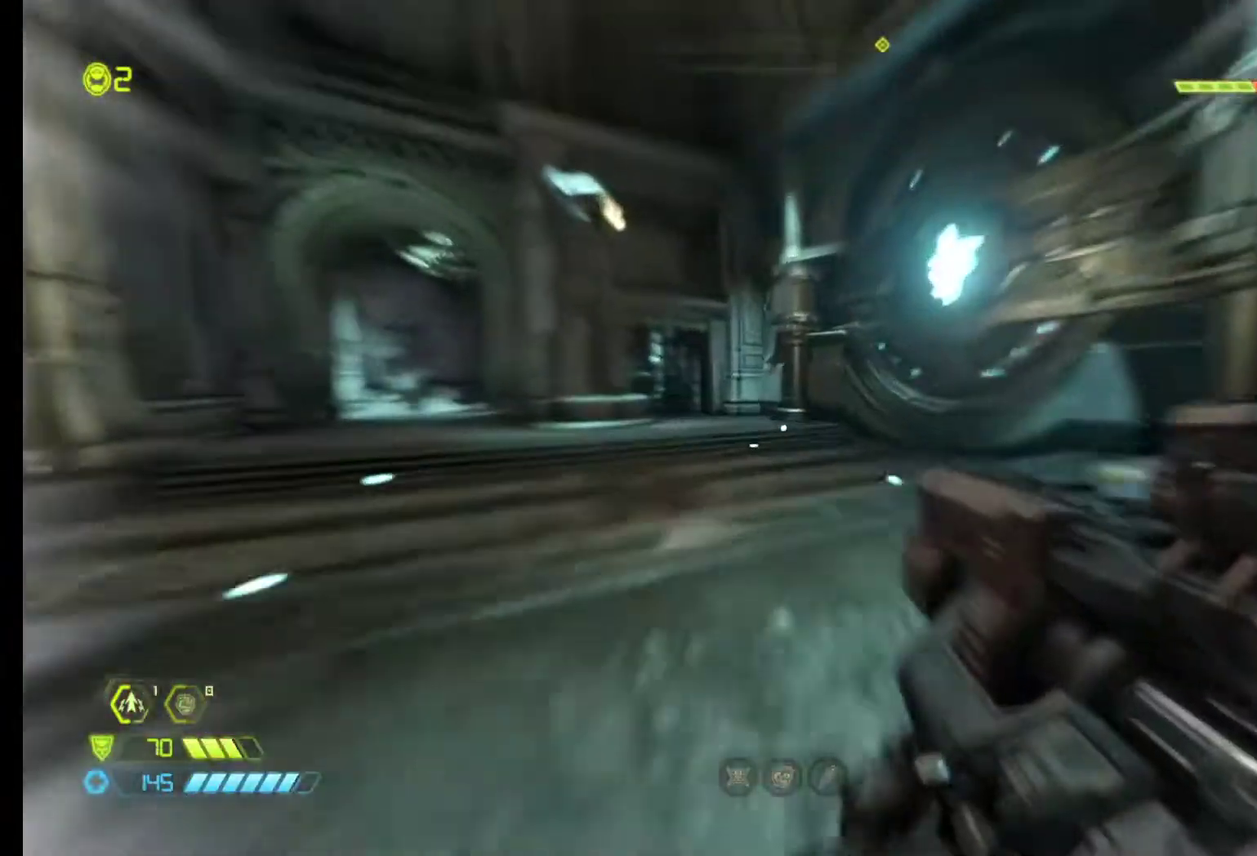
{"keys": ["z"], "mouse": [], "events": []}
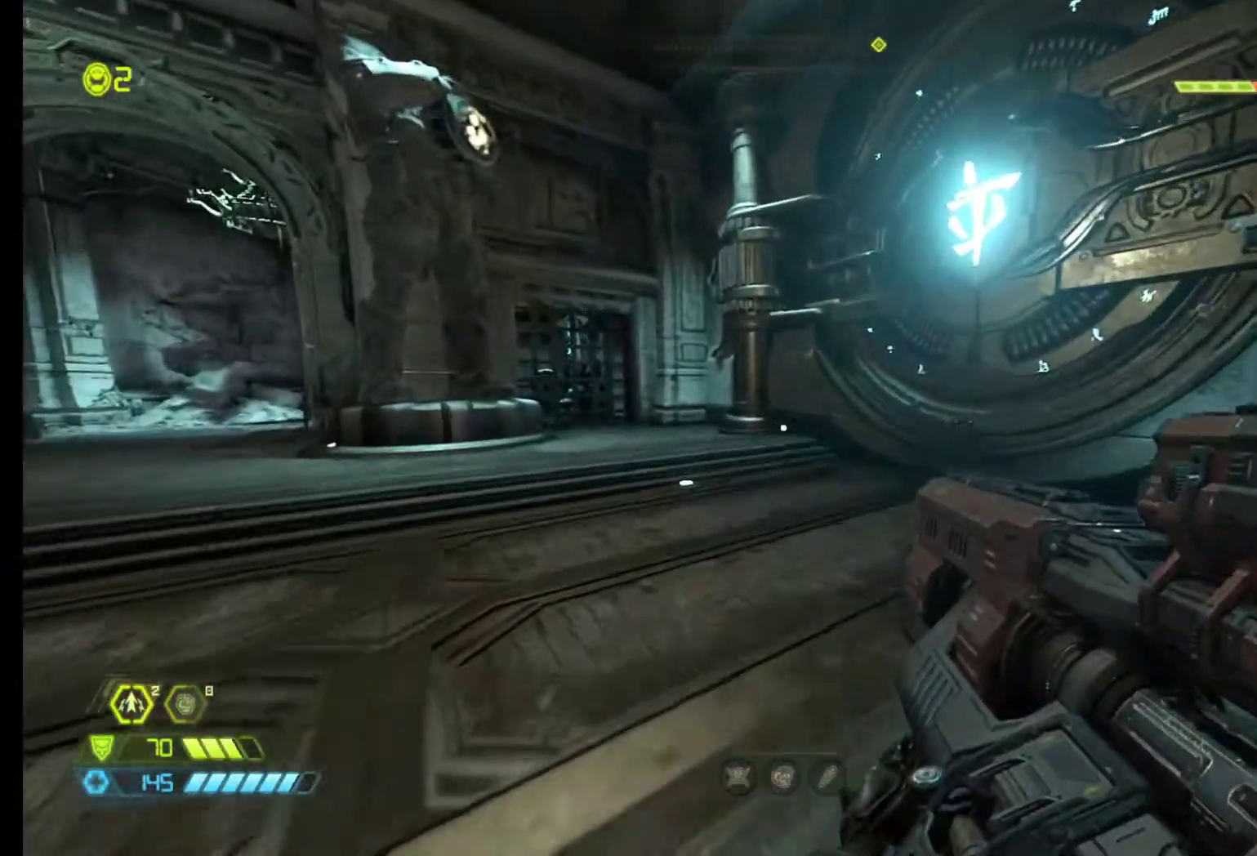
{"keys": ["q"], "mouse": [], "events": [[167, "q", "down"], [433, "z", "up"]]}
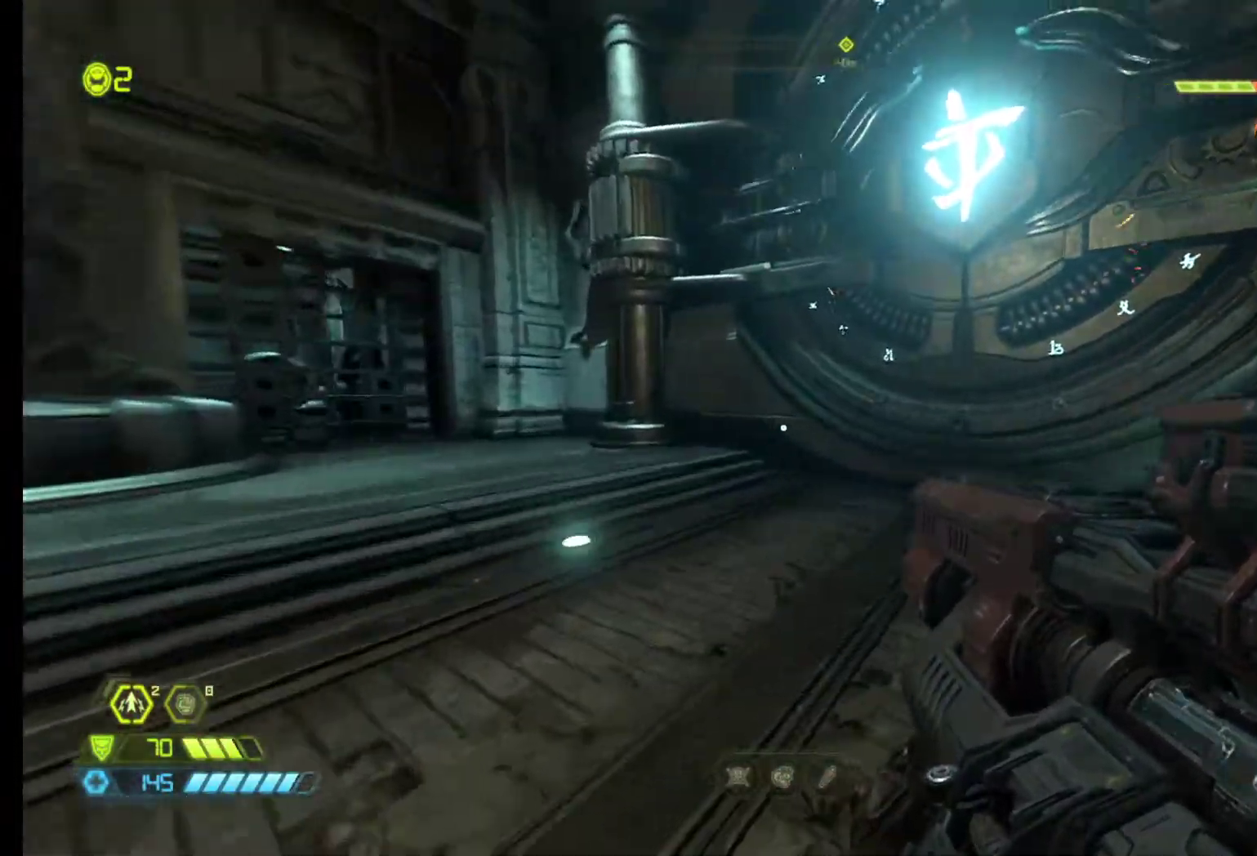
{"keys": ["d"], "mouse": [], "events": [[133, "q", "up"], [317, "d", "down"]]}
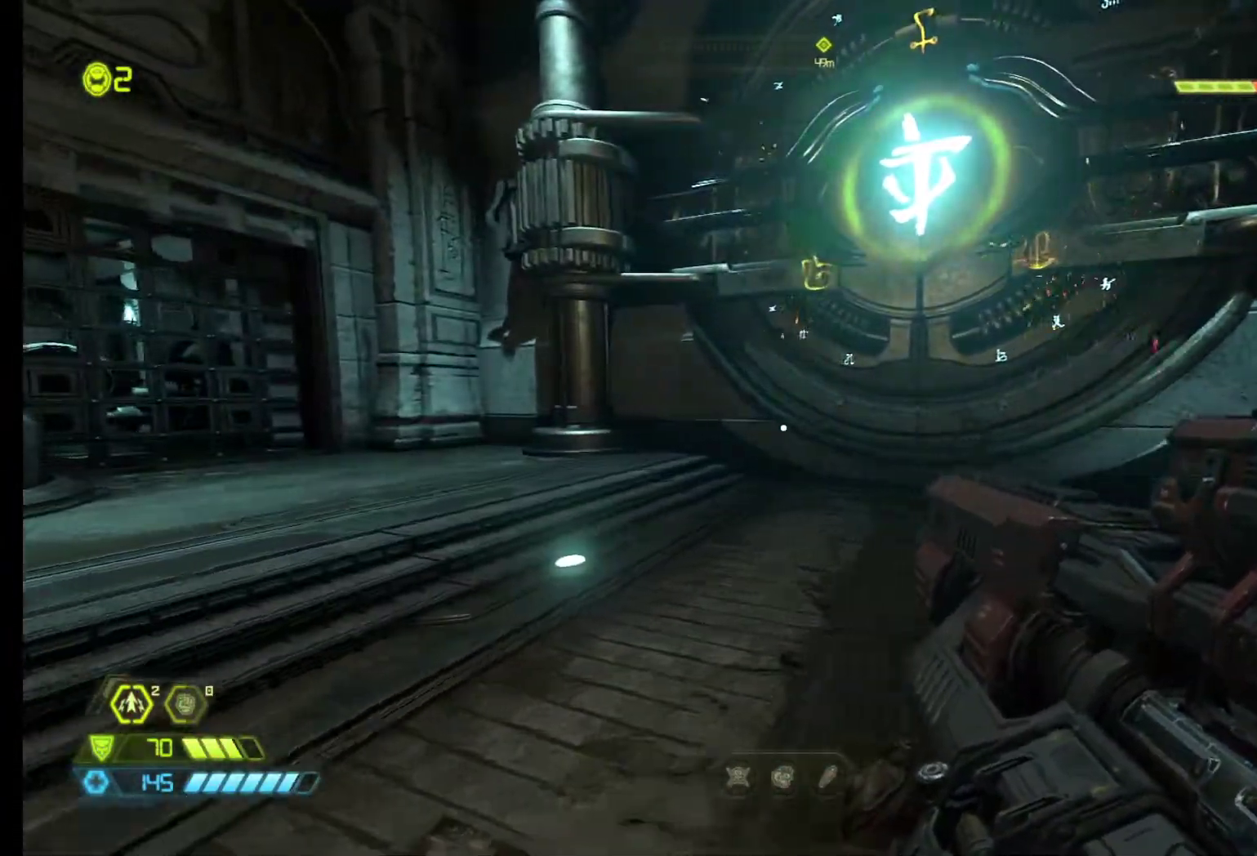
{"keys": ["q", "s"], "mouse": [], "events": [[100, "d", "up"], [100, "q", "down"], [233, "d", "down"], [233, "q", "up"], [367, "d", "up"], [433, "q", "down"], [467, "s", "down"]]}
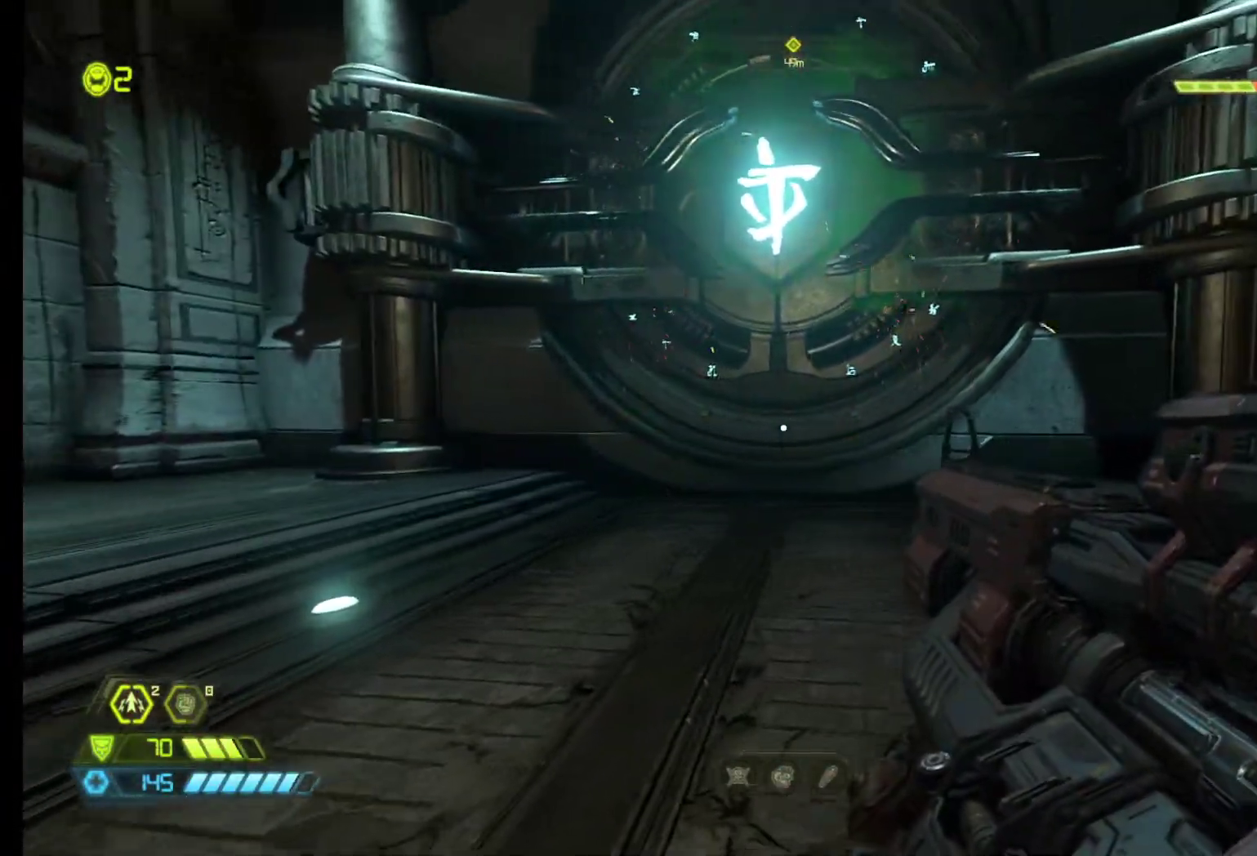
{"keys": [], "mouse": [], "events": [[17, "q", "up"], [117, "d", "down"], [167, "d", "up"], [167, "q", "down"], [250, "d", "down"], [300, "q", "up"], [300, "s", "up"], [400, "d", "up"], [400, "z", "down"], [483, "z", "up"]]}
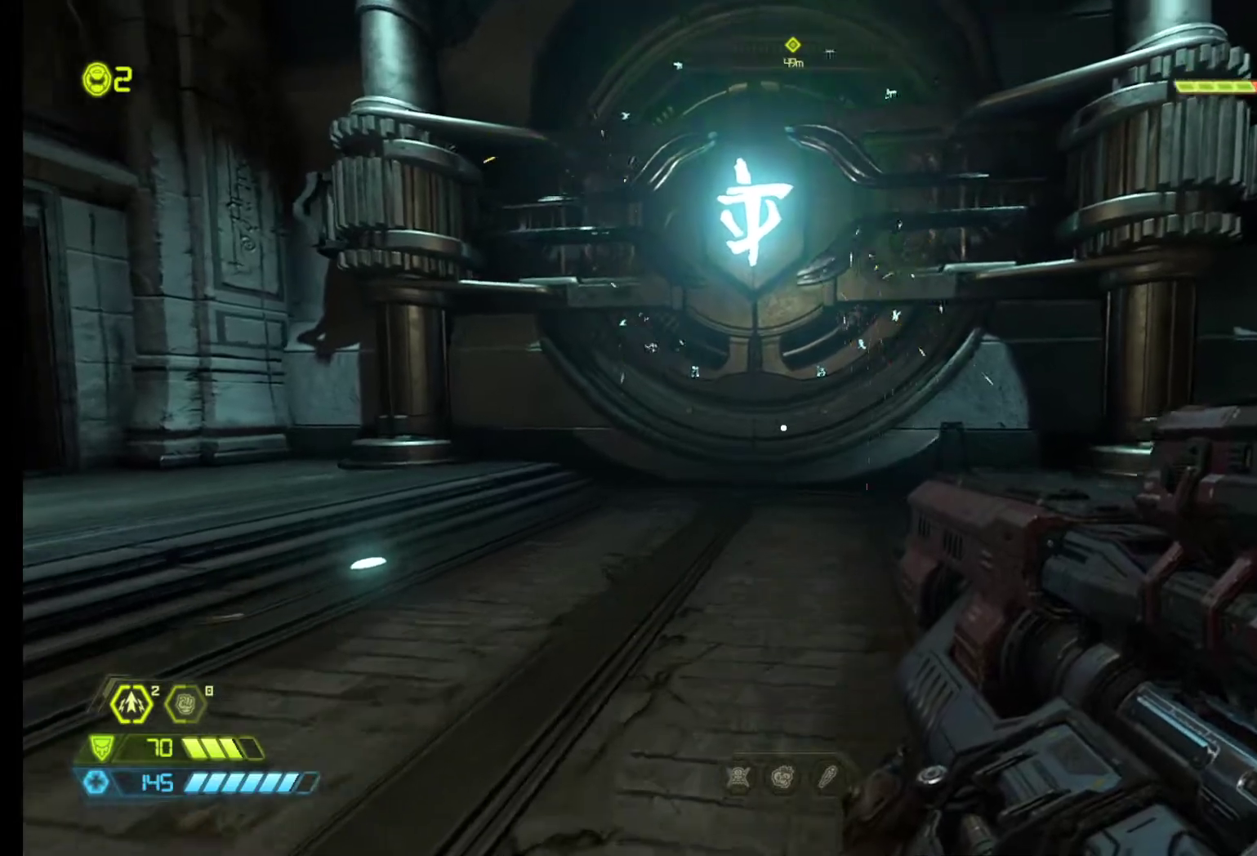
{"keys": [], "mouse": [], "events": []}